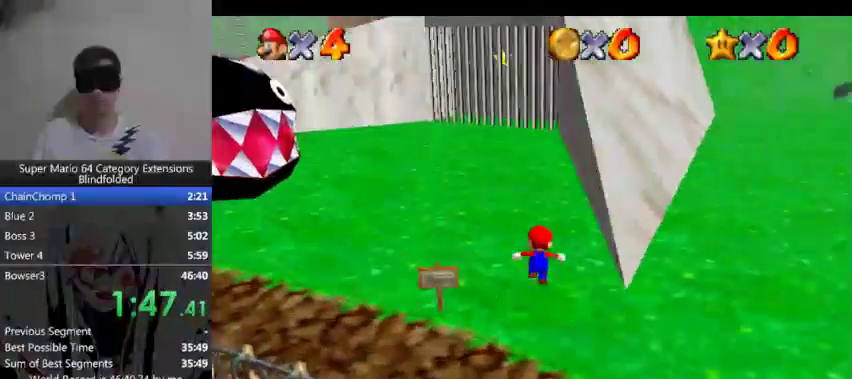
Gameplay with a controller (Xbox layout); each line is a JSON object with the inputs held at the frame after it. "events" lists button and stick changes between this image and that frame as [ms after this image, input, new state], when the widget could be followed in between. Not read: L1 right_stick.
{"buttons": ["A"], "left_stick": "up", "events": [[233, "A", "down"]]}
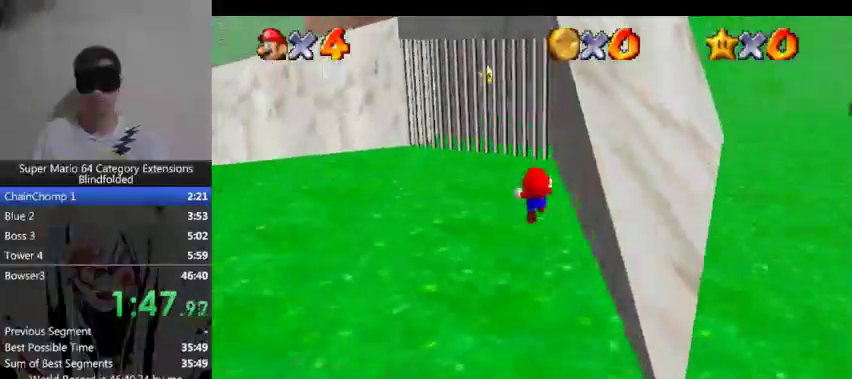
{"buttons": [], "left_stick": "up", "events": [[200, "A", "up"]]}
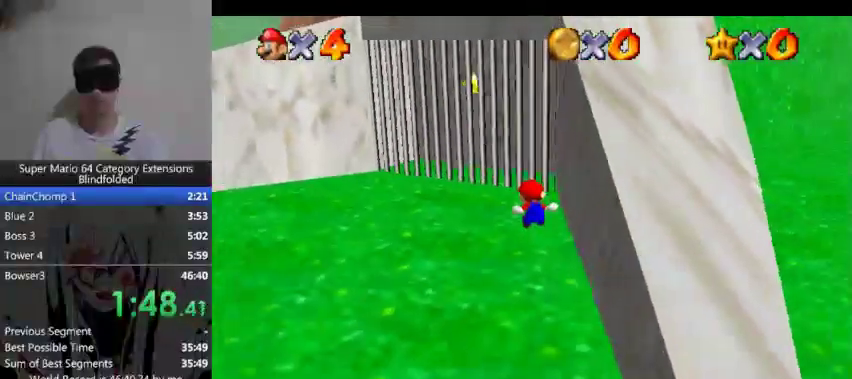
{"buttons": [], "left_stick": "up", "events": []}
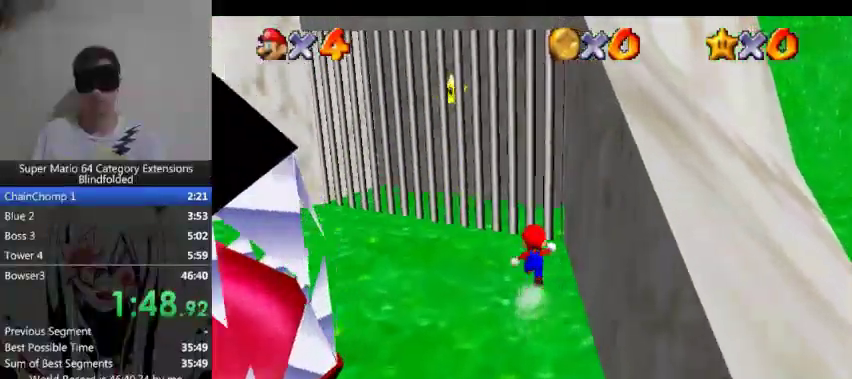
{"buttons": [], "left_stick": "up", "events": []}
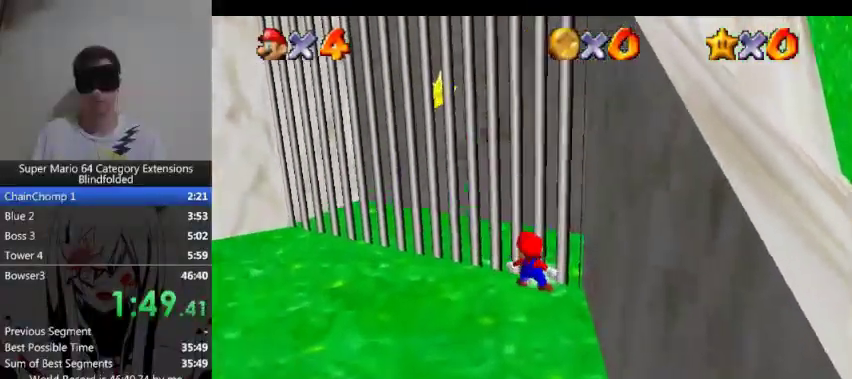
{"buttons": [], "left_stick": "up", "events": [[33, "DPAD_LEFT", "down"], [167, "DPAD_LEFT", "up"]]}
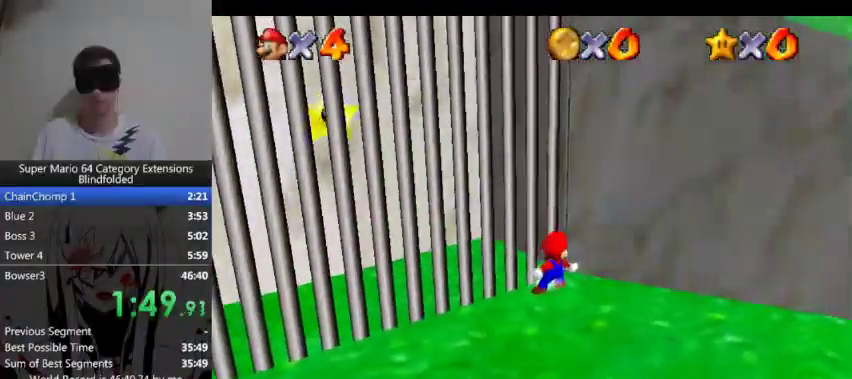
{"buttons": [], "left_stick": "up", "events": []}
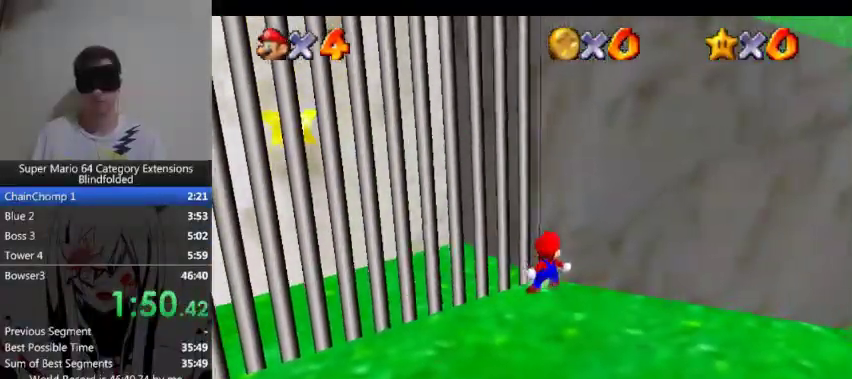
{"buttons": ["START"], "left_stick": "up", "events": [[367, "START", "down"]]}
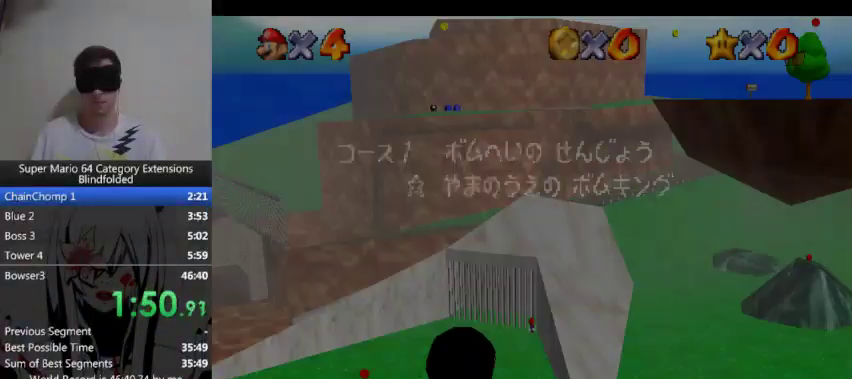
{"buttons": ["START"], "left_stick": "center", "events": [[100, "START", "up"], [100, "left_stick", "center"], [233, "START", "down"], [333, "START", "up"], [433, "START", "down"]]}
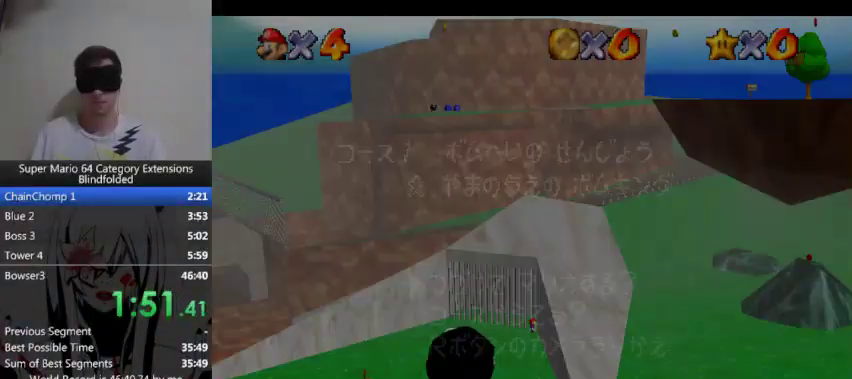
{"buttons": [], "left_stick": "center", "events": [[100, "START", "up"], [200, "left_stick", "down"], [300, "left_stick", "center"], [433, "left_stick", "down"], [500, "left_stick", "center"]]}
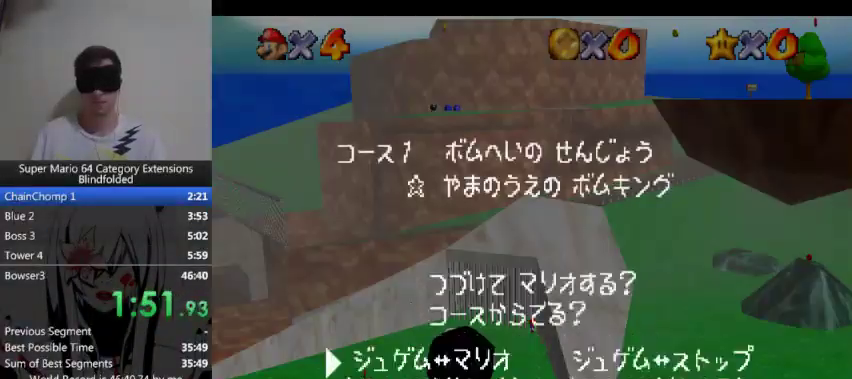
{"buttons": [], "left_stick": "center", "events": [[133, "left_stick", "right"], [300, "left_stick", "center"]]}
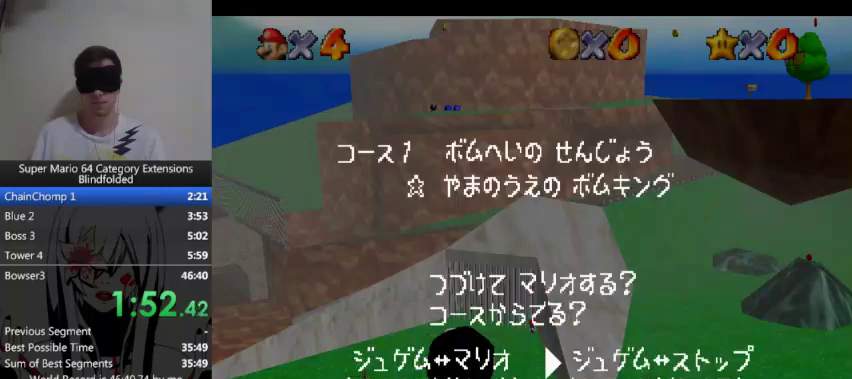
{"buttons": [], "left_stick": "center", "events": [[133, "START", "down"], [333, "START", "up"]]}
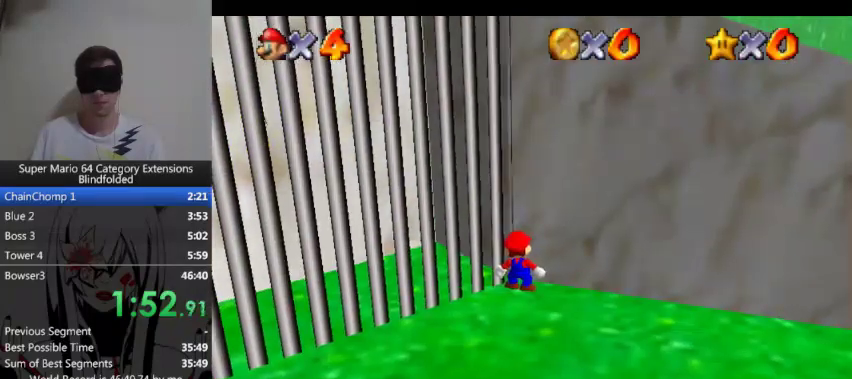
{"buttons": [], "left_stick": "center", "events": [[33, "DPAD_RIGHT", "down"], [233, "DPAD_RIGHT", "up"]]}
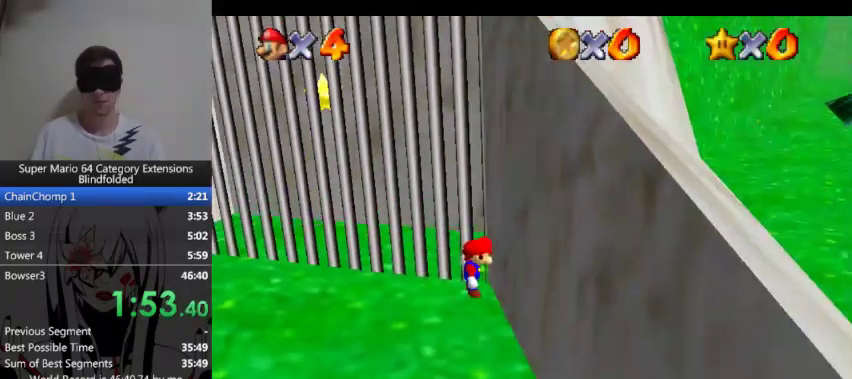
{"buttons": [], "left_stick": "center", "events": []}
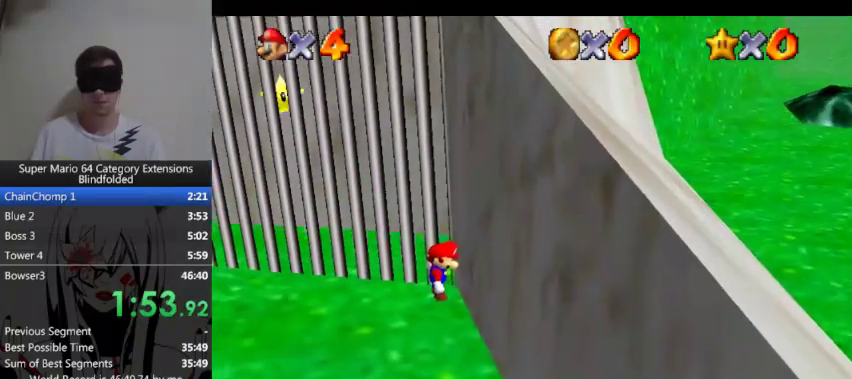
{"buttons": [], "left_stick": "center", "events": []}
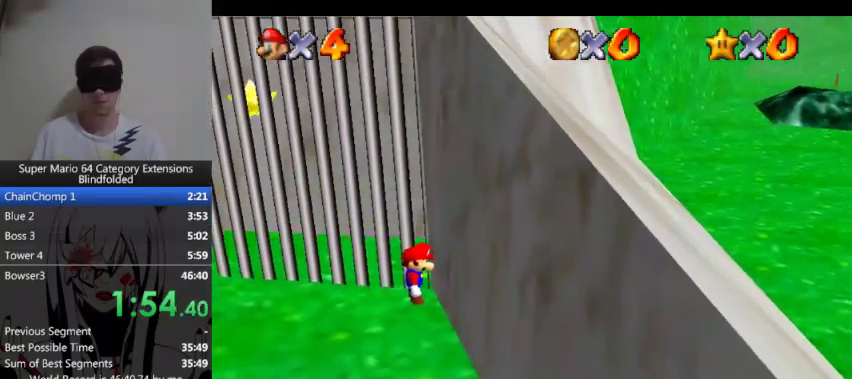
{"buttons": [], "left_stick": "center", "events": []}
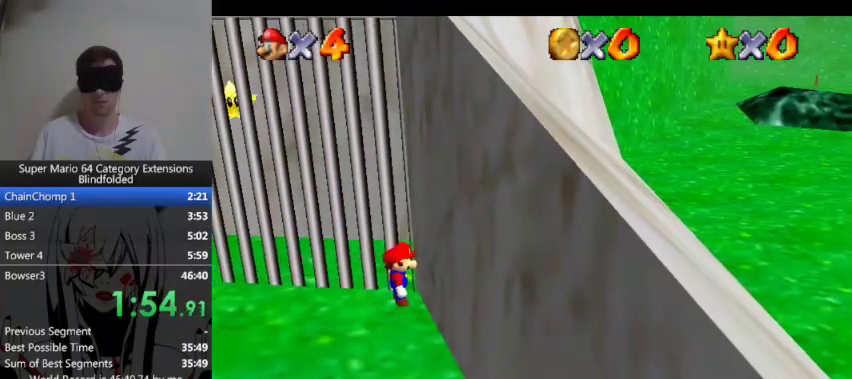
{"buttons": [], "left_stick": "center", "events": []}
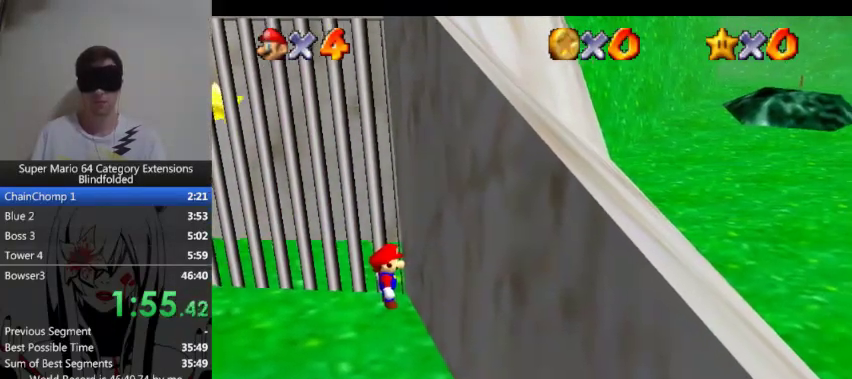
{"buttons": [], "left_stick": "center", "events": []}
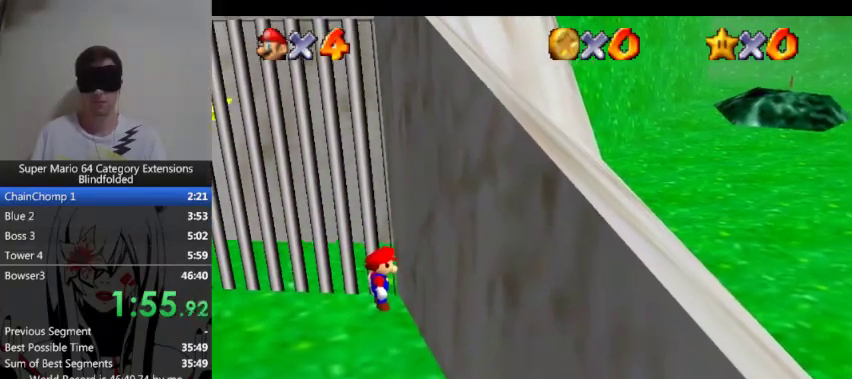
{"buttons": [], "left_stick": "left", "events": [[200, "left_stick", "left"]]}
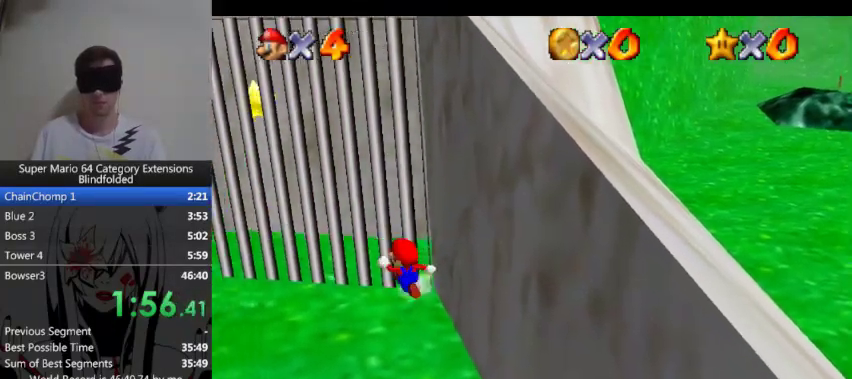
{"buttons": [], "left_stick": "left", "events": []}